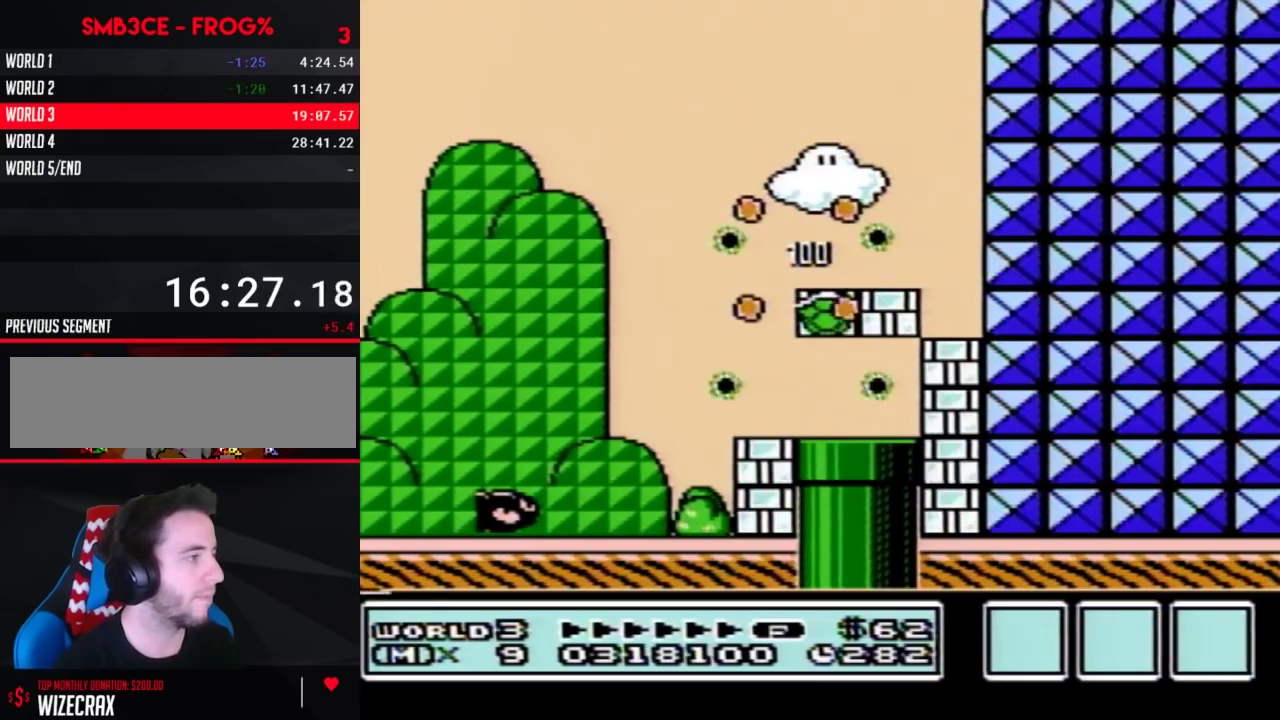
Gameplay with a controller (Nintendo layout); each line is a JSON object with the inputs held at the frame after it. "events" lists button and stick changes between this image and that frame as [ms after this image, input, new state], when the widget could be followed in between. Not read: L3 R3.
{"buttons": ["B"], "events": [[133, "B", "up"], [133, "DPAD_DOWN", "up"], [233, "B", "down"]]}
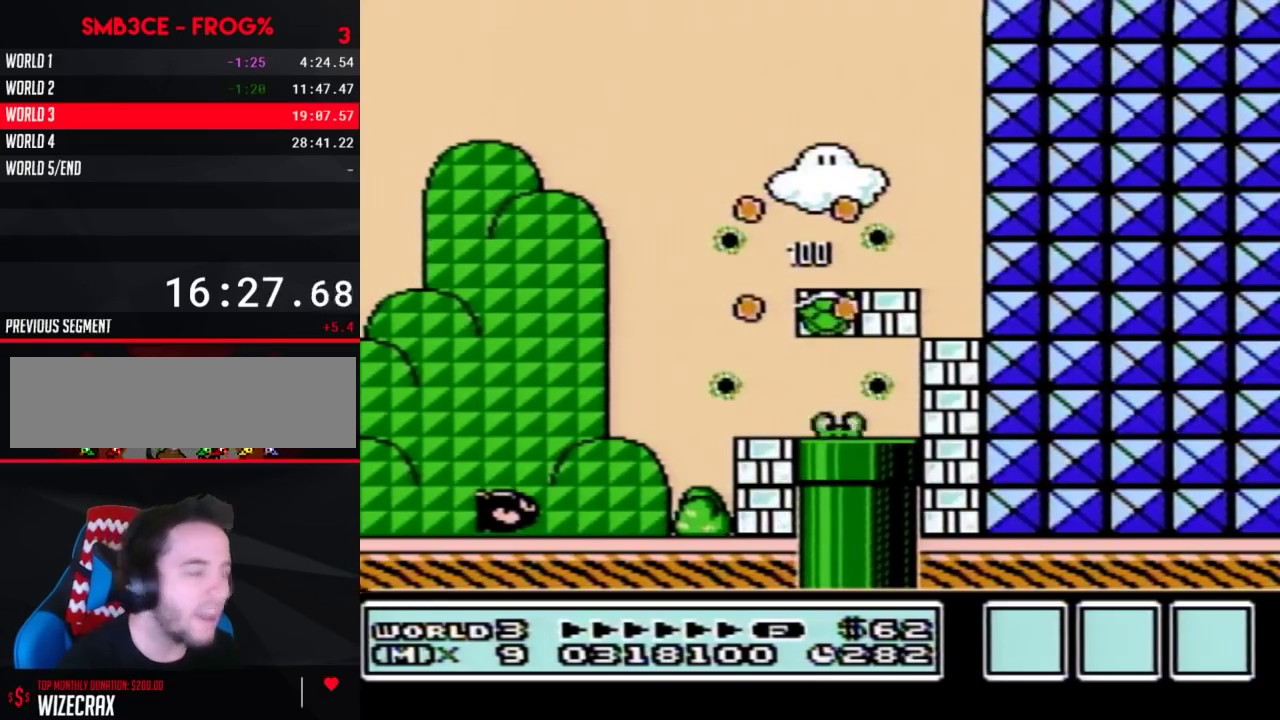
{"buttons": ["B"], "events": []}
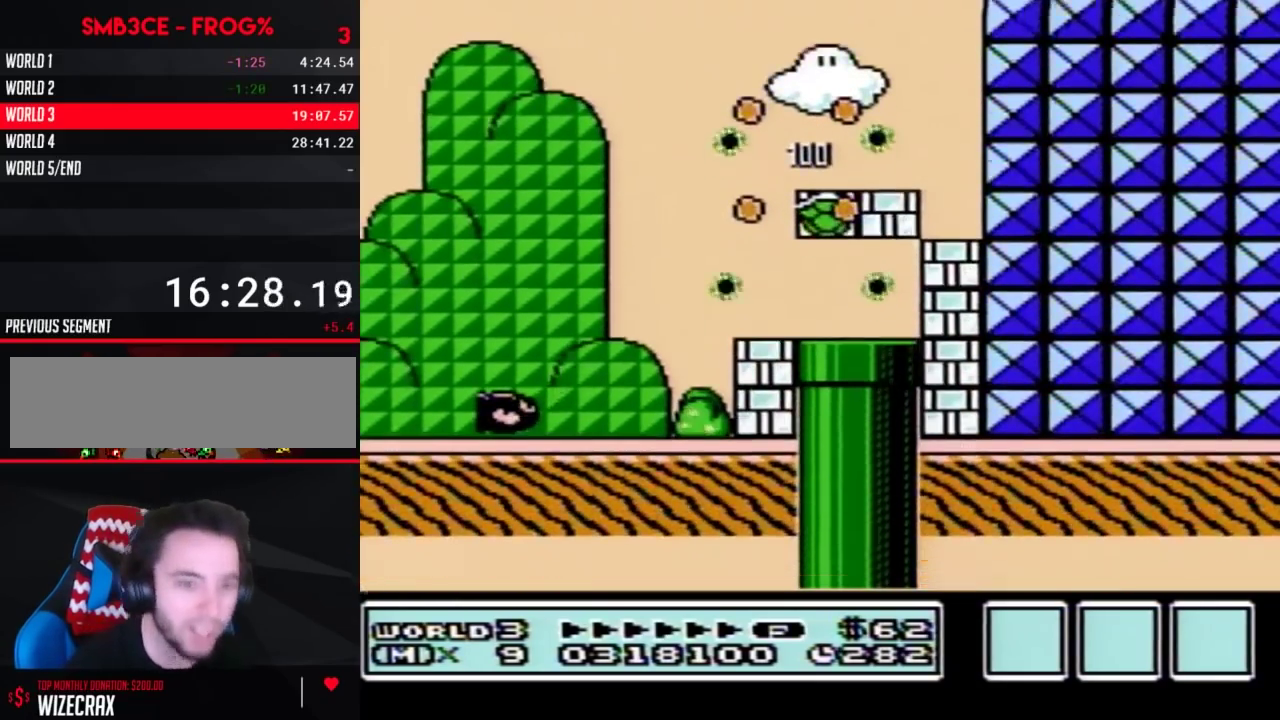
{"buttons": ["B"], "events": []}
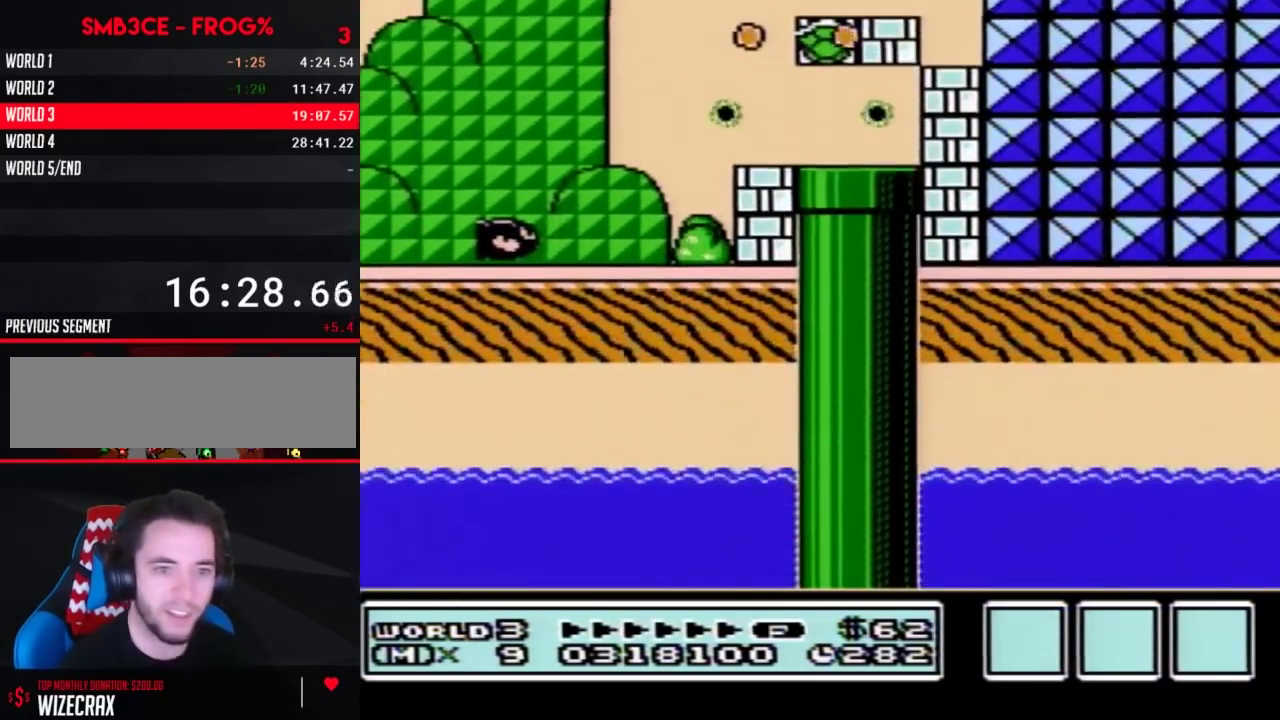
{"buttons": ["A", "B", "DPAD_RIGHT"]}
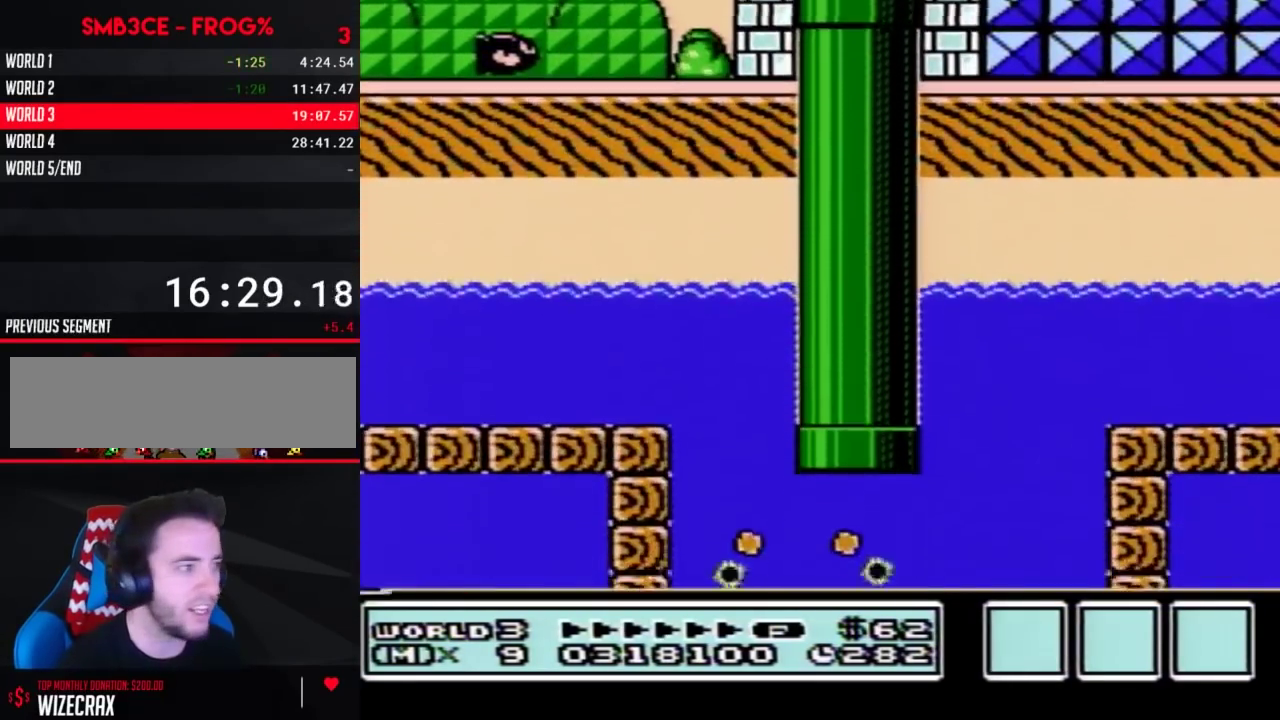
{"buttons": ["A", "B", "DPAD_DOWN", "DPAD_RIGHT"], "events": [[233, "DPAD_DOWN", "down"]]}
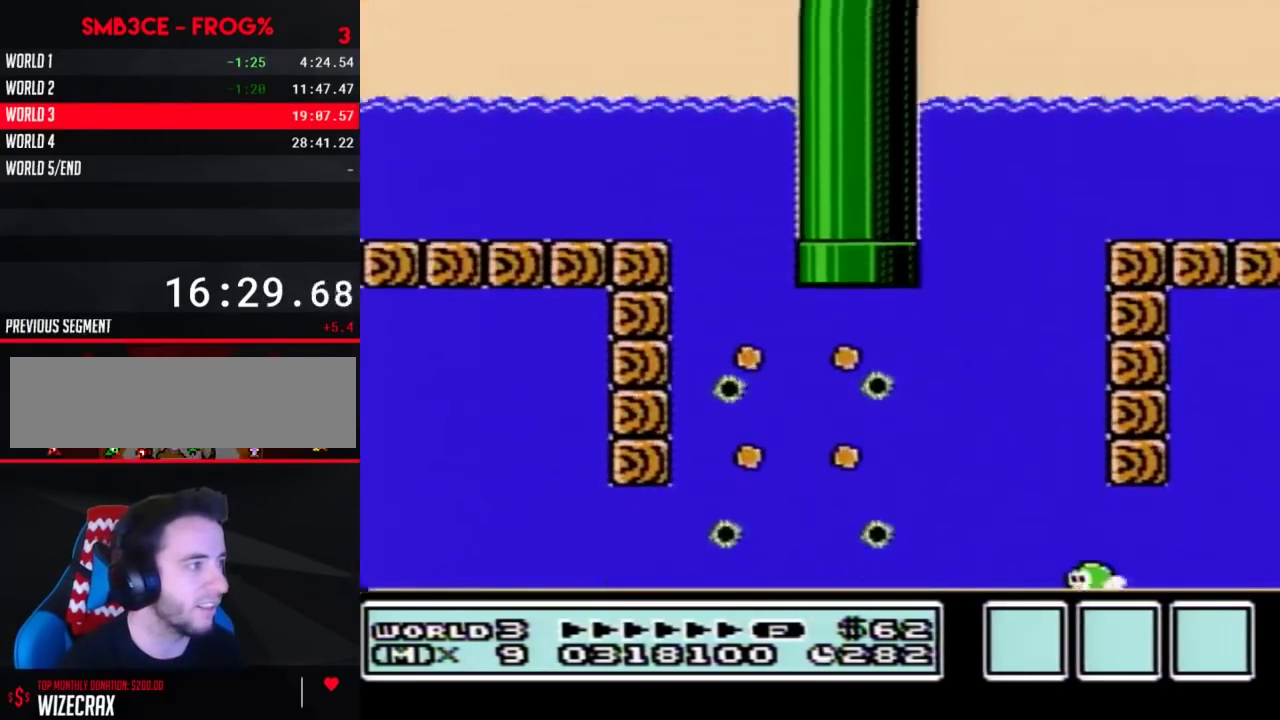
{"buttons": ["A", "B", "DPAD_DOWN", "DPAD_RIGHT"], "events": []}
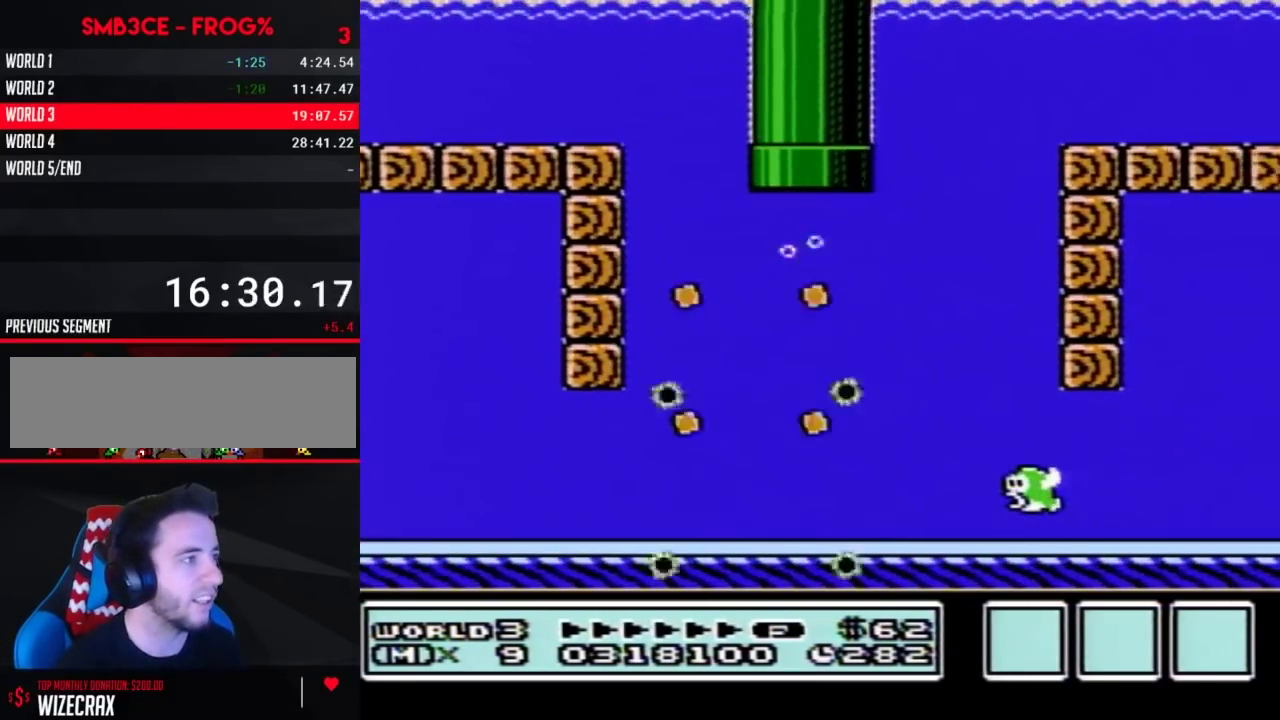
{"buttons": ["A", "B", "DPAD_RIGHT"], "events": [[150, "DPAD_DOWN", "up"], [300, "DPAD_DOWN", "down"], [300, "DPAD_RIGHT", "up"], [433, "DPAD_RIGHT", "down"], [483, "DPAD_DOWN", "up"]]}
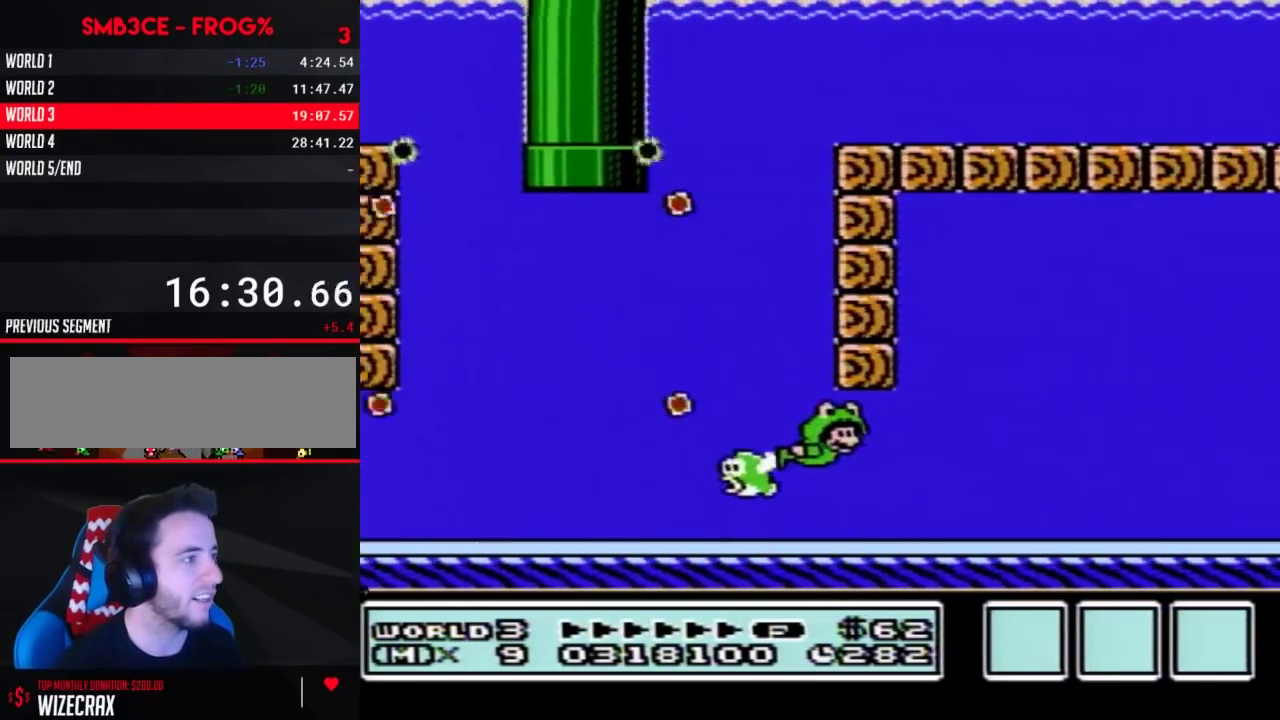
{"buttons": ["A", "B", "DPAD_DOWN", "DPAD_RIGHT"], "events": [[150, "DPAD_UP", "down"], [433, "DPAD_UP", "up"], [450, "DPAD_DOWN", "down"]]}
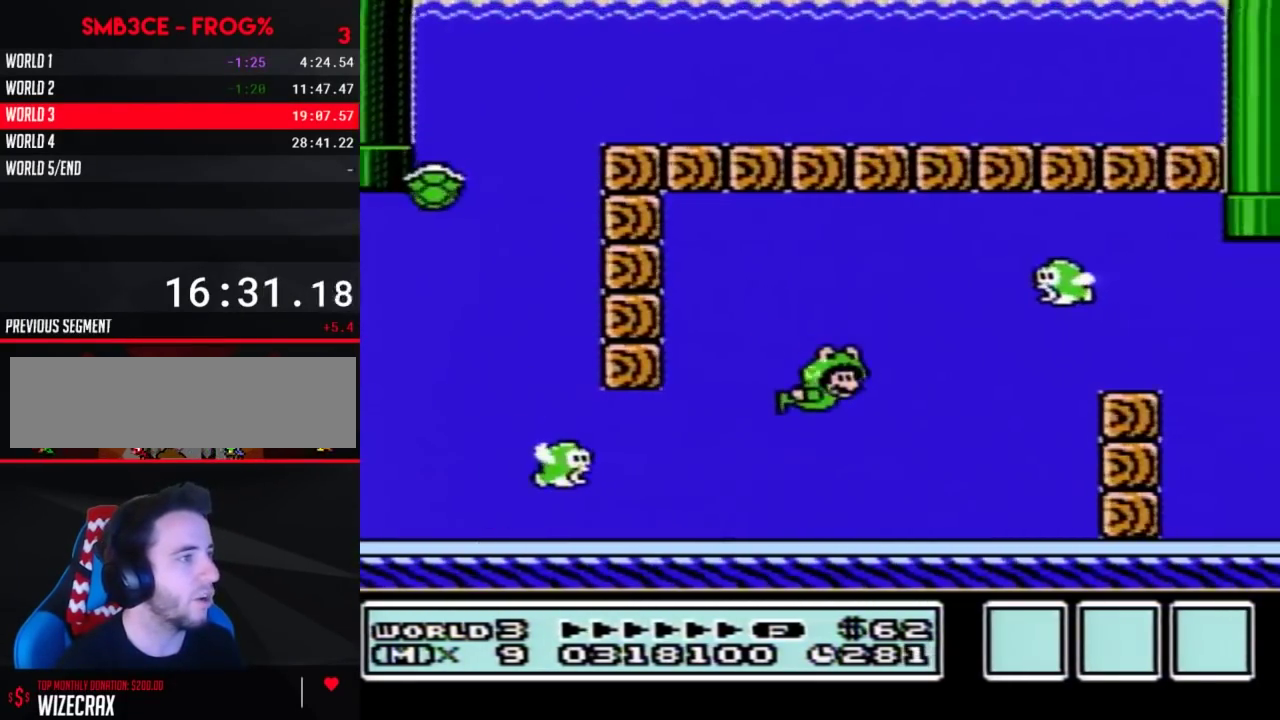
{"buttons": ["A", "B", "DPAD_UP", "DPAD_RIGHT"], "events": [[233, "DPAD_DOWN", "up"], [267, "DPAD_UP", "down"]]}
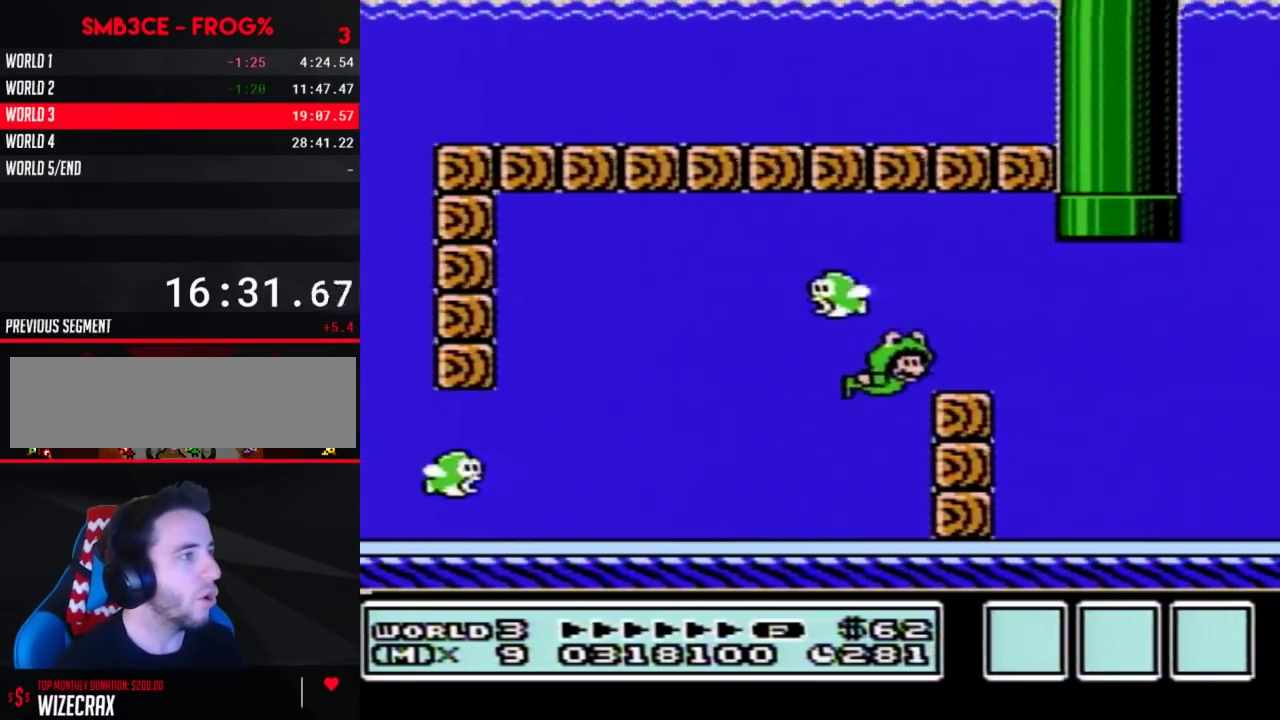
{"buttons": ["A", "B", "DPAD_UP", "DPAD_RIGHT"], "events": [[200, "DPAD_UP", "up"], [333, "DPAD_UP", "down"]]}
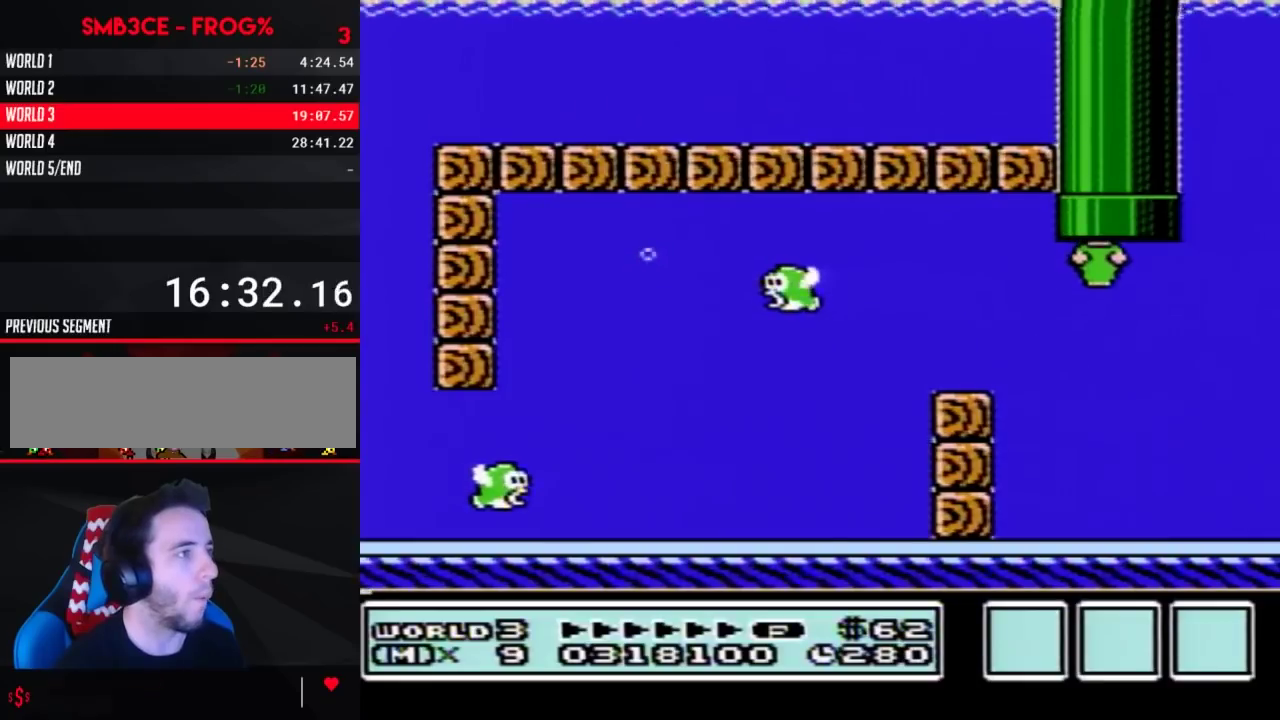
{"buttons": []}
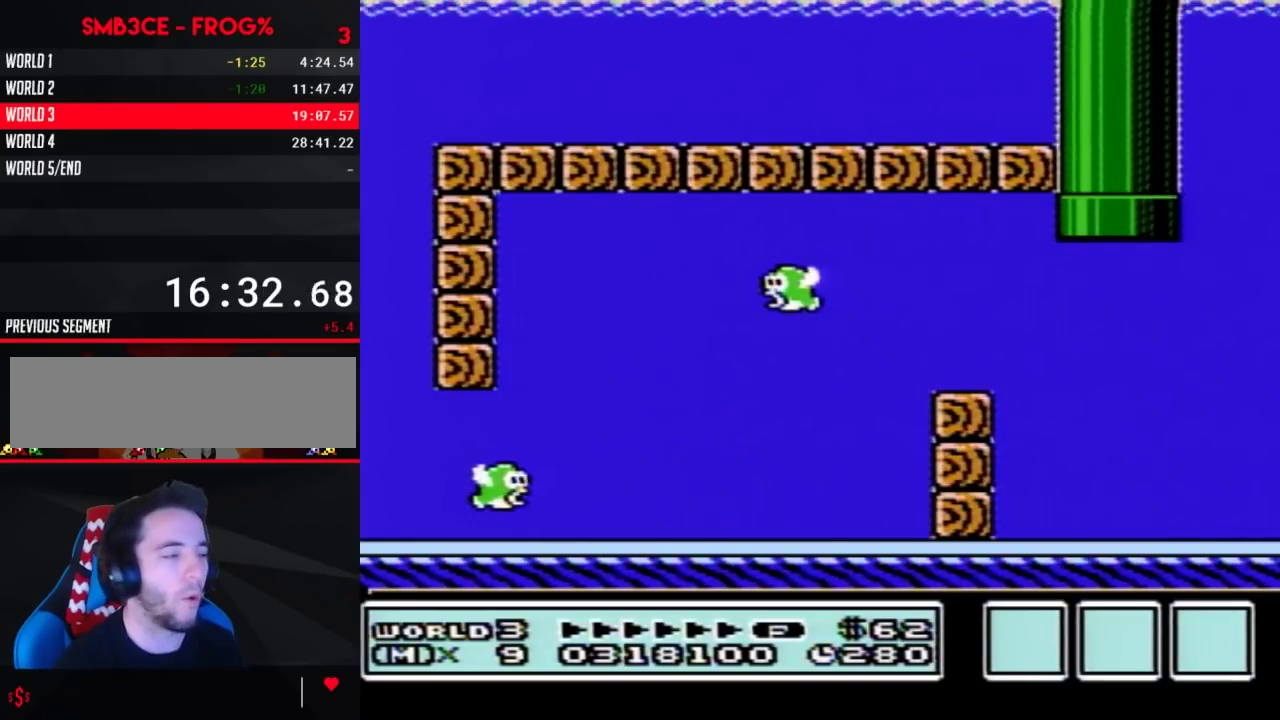
{"buttons": ["B", "DPAD_RIGHT"], "events": [[50, "B", "down"], [367, "DPAD_RIGHT", "down"]]}
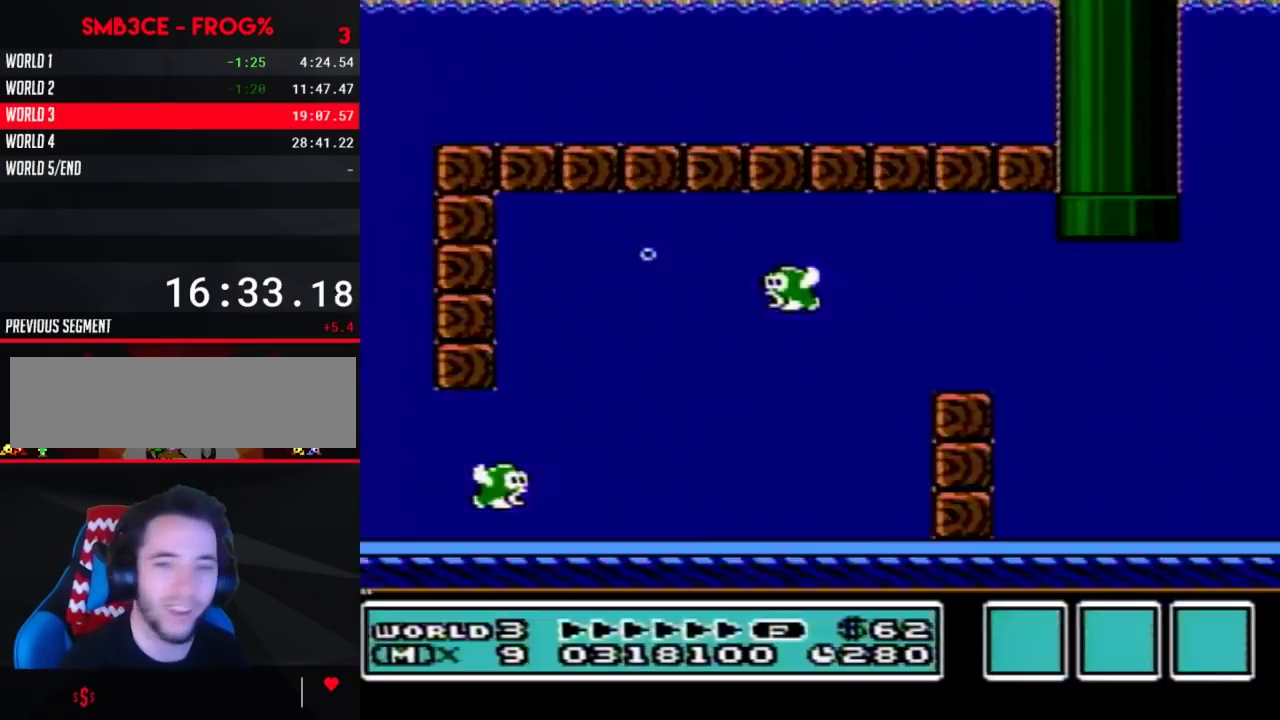
{"buttons": ["B", "DPAD_RIGHT"], "events": []}
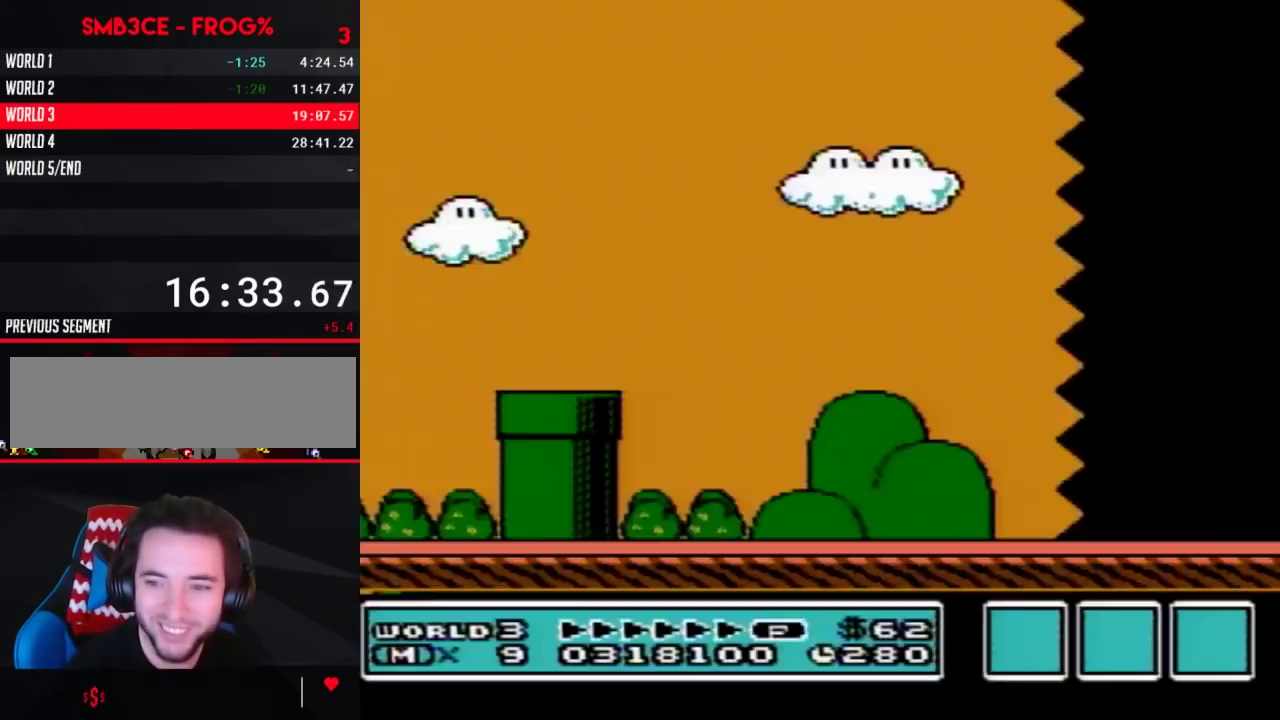
{"buttons": ["B", "DPAD_RIGHT"], "events": []}
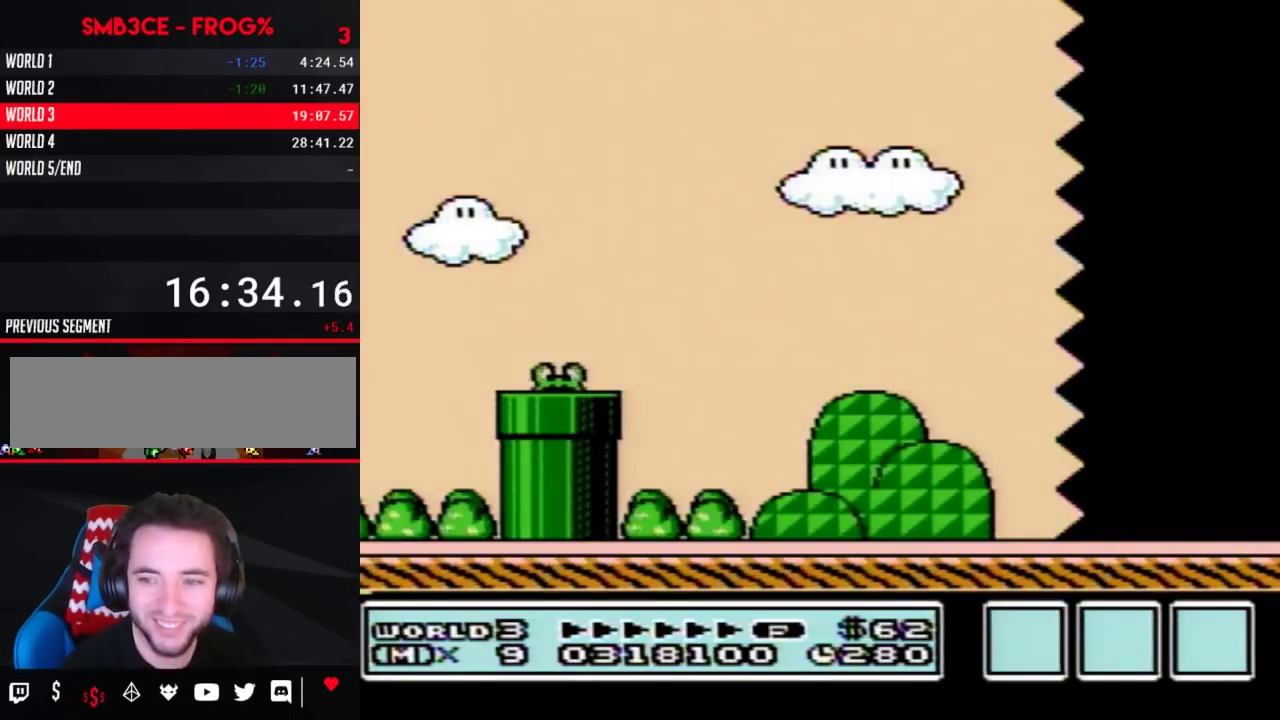
{"buttons": ["B", "DPAD_RIGHT"], "events": []}
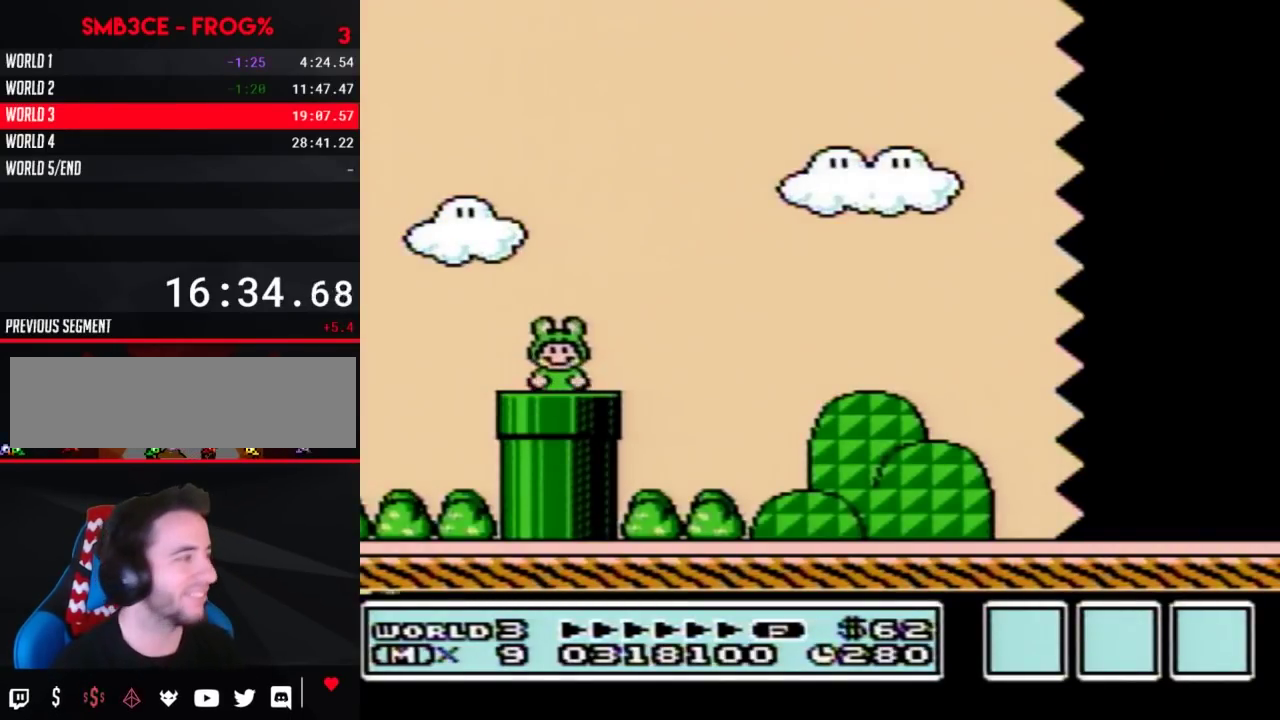
{"buttons": ["A", "B", "DPAD_RIGHT"]}
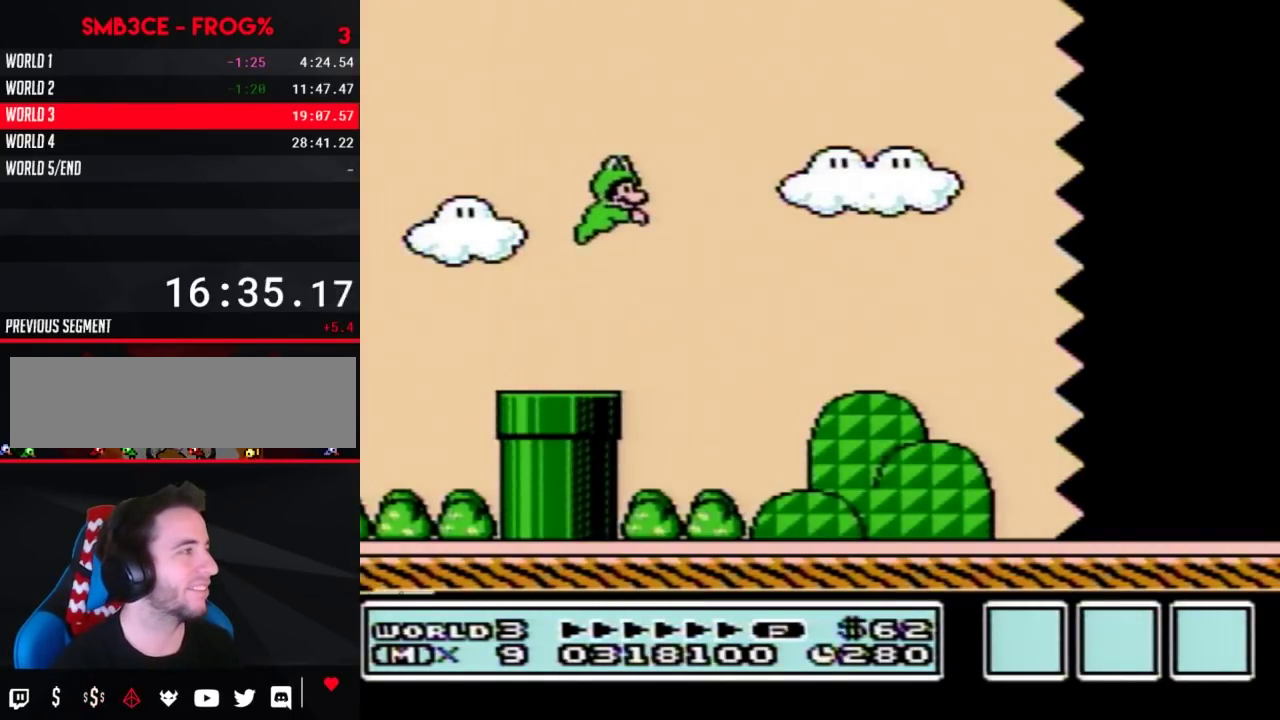
{"buttons": ["A", "B", "DPAD_RIGHT"], "events": []}
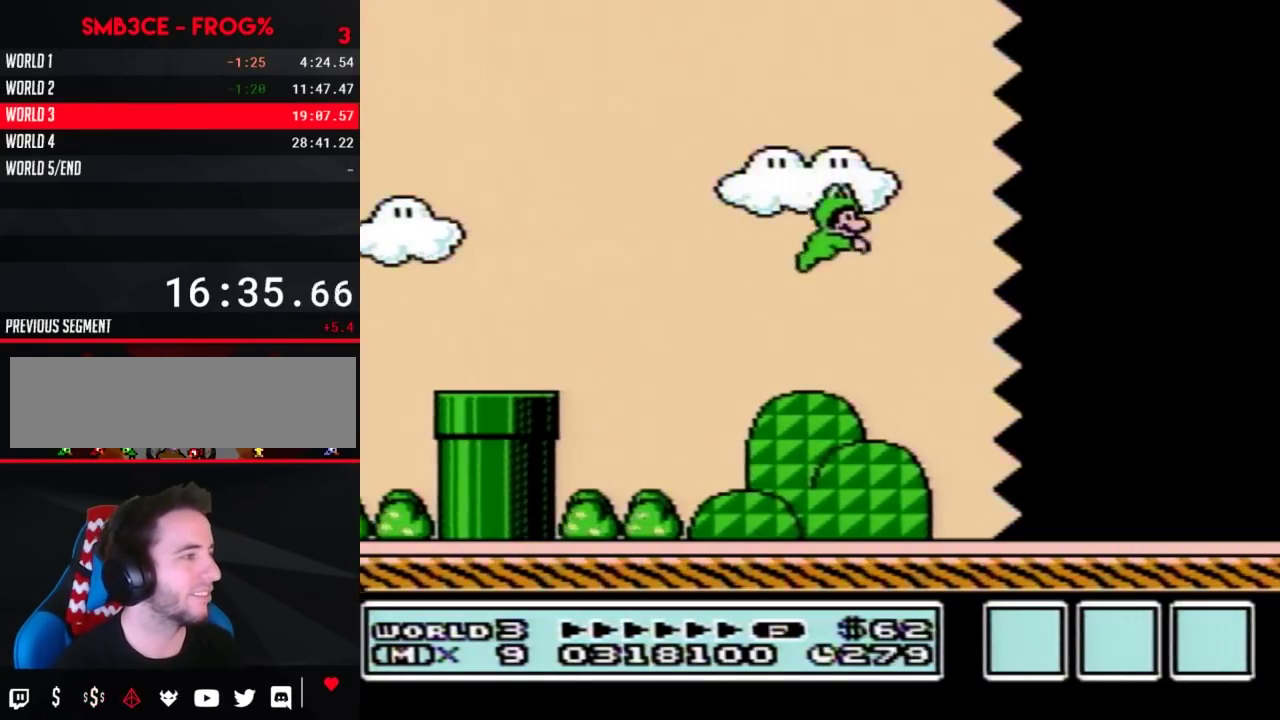
{"buttons": ["A", "B", "DPAD_RIGHT"], "events": []}
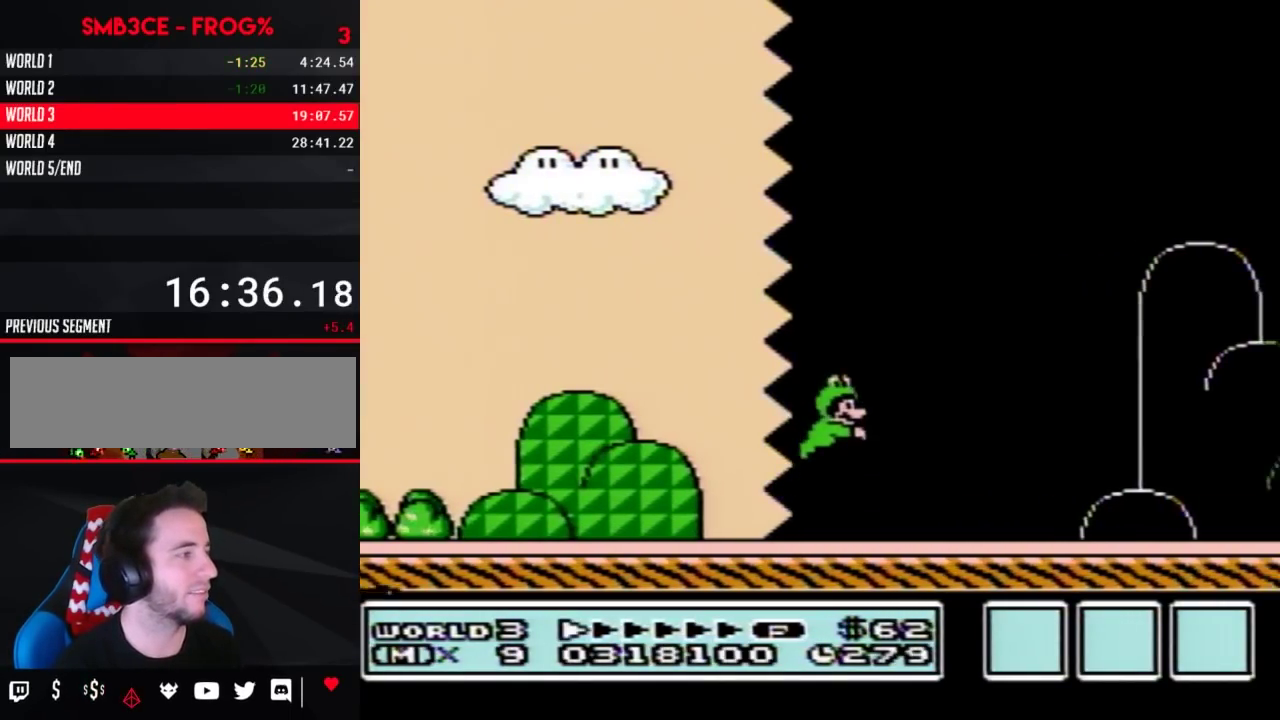
{"buttons": ["A", "B", "DPAD_RIGHT"], "events": []}
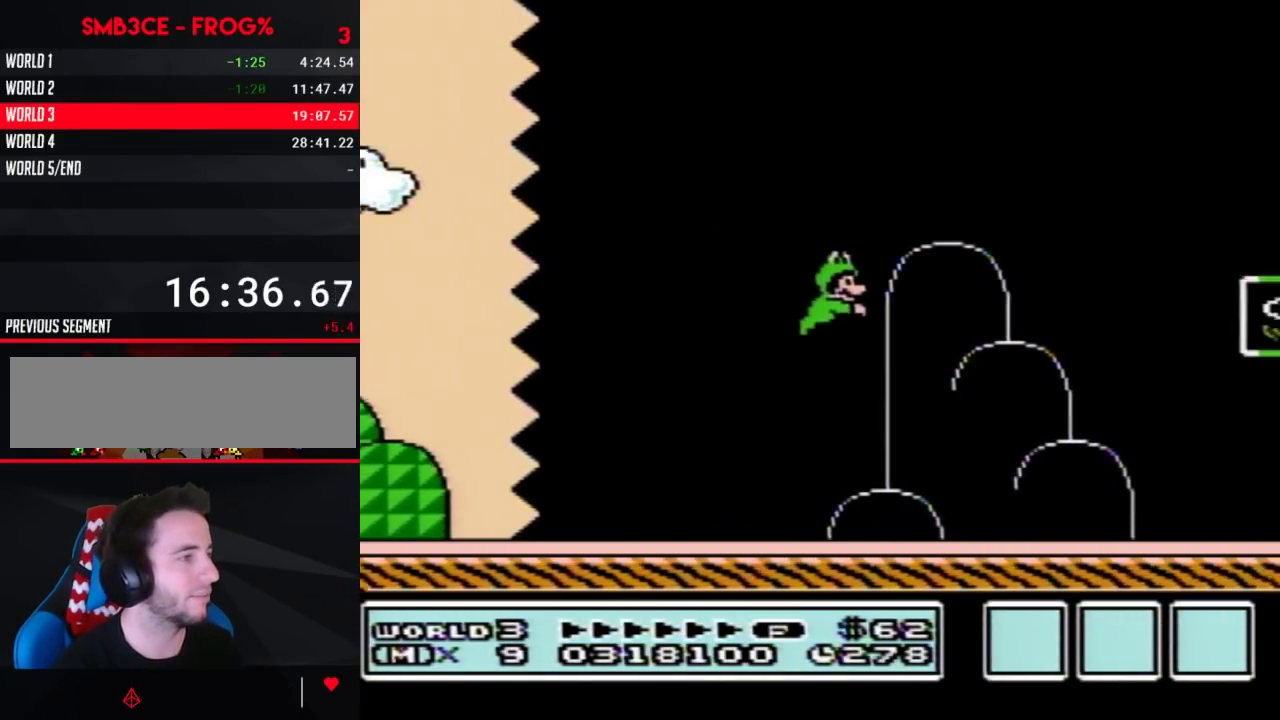
{"buttons": ["B", "DPAD_RIGHT"]}
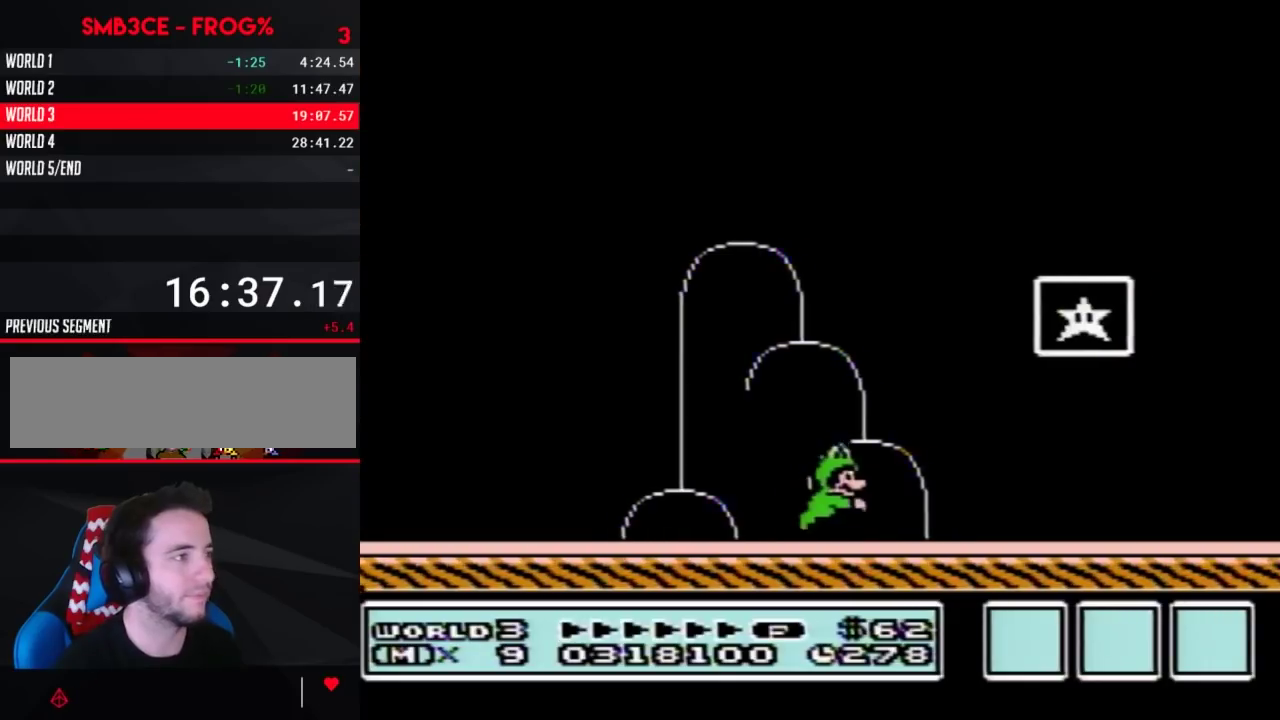
{"buttons": ["DPAD_RIGHT"], "events": [[400, "B", "up"]]}
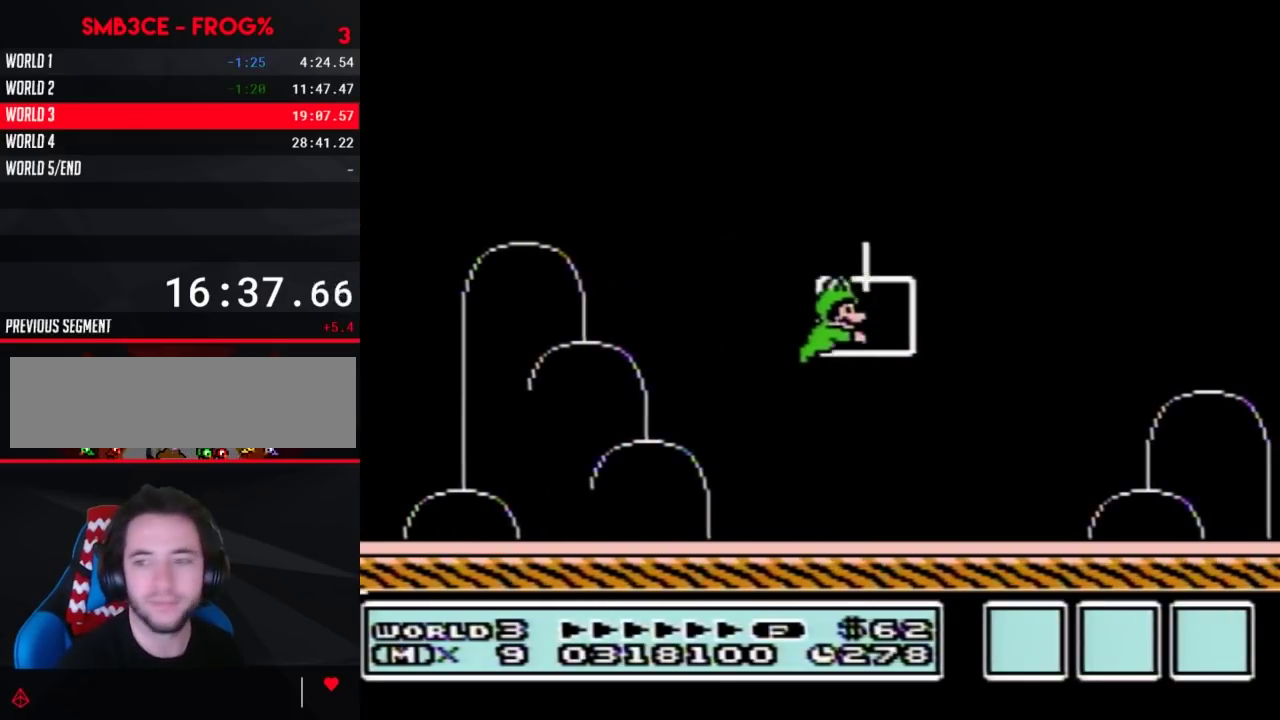
{"buttons": [], "events": [[17, "DPAD_RIGHT", "up"]]}